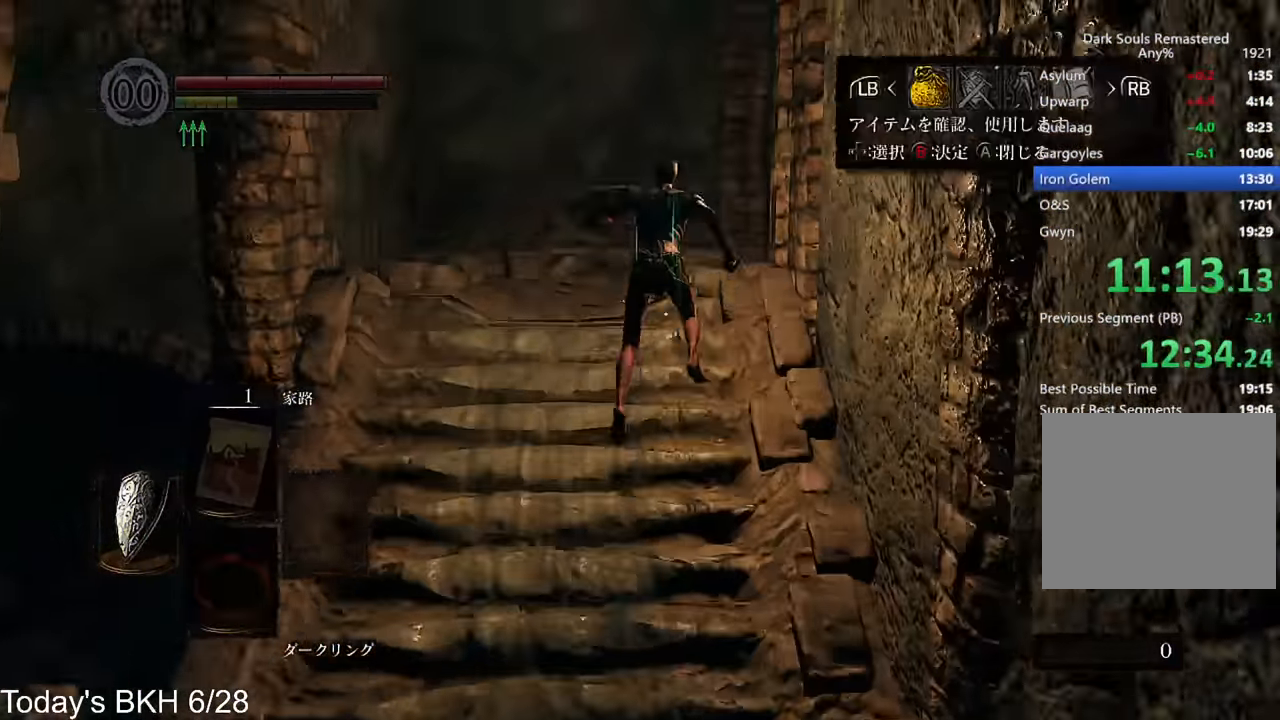
Gameplay with a controller (PlayStation layout); each line is a JSON object with the inputs held at the frame after it (dt_ms = milliseconds from this image to that frame). "events" lists button and stick changes between this image and that frame as [ms after this image, input, new state], when the widget could be followed in between. Not read: TOUCHPAD.
{"dt_ms": 504, "buttons": ["DPAD_LEFT"], "left_stick": "center", "right_stick": "center"}
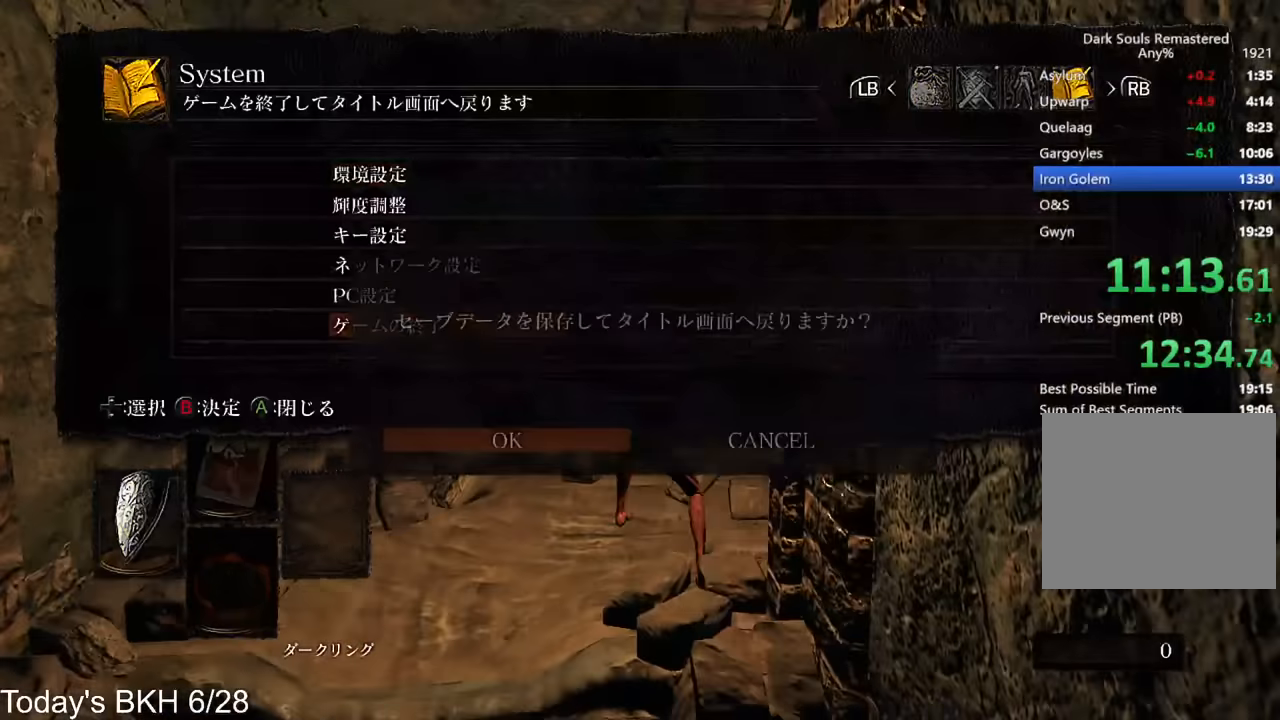
{"dt_ms": 504, "buttons": ["CIRCLE"], "left_stick": "center", "right_stick": "center", "events": [[16, "DPAD_LEFT", "up"], [33, "CIRCLE", "down"], [117, "CIRCLE", "up"], [168, "CIRCLE", "down"], [252, "CIRCLE", "up"], [302, "CIRCLE", "down"], [403, "CIRCLE", "up"], [453, "CIRCLE", "down"]]}
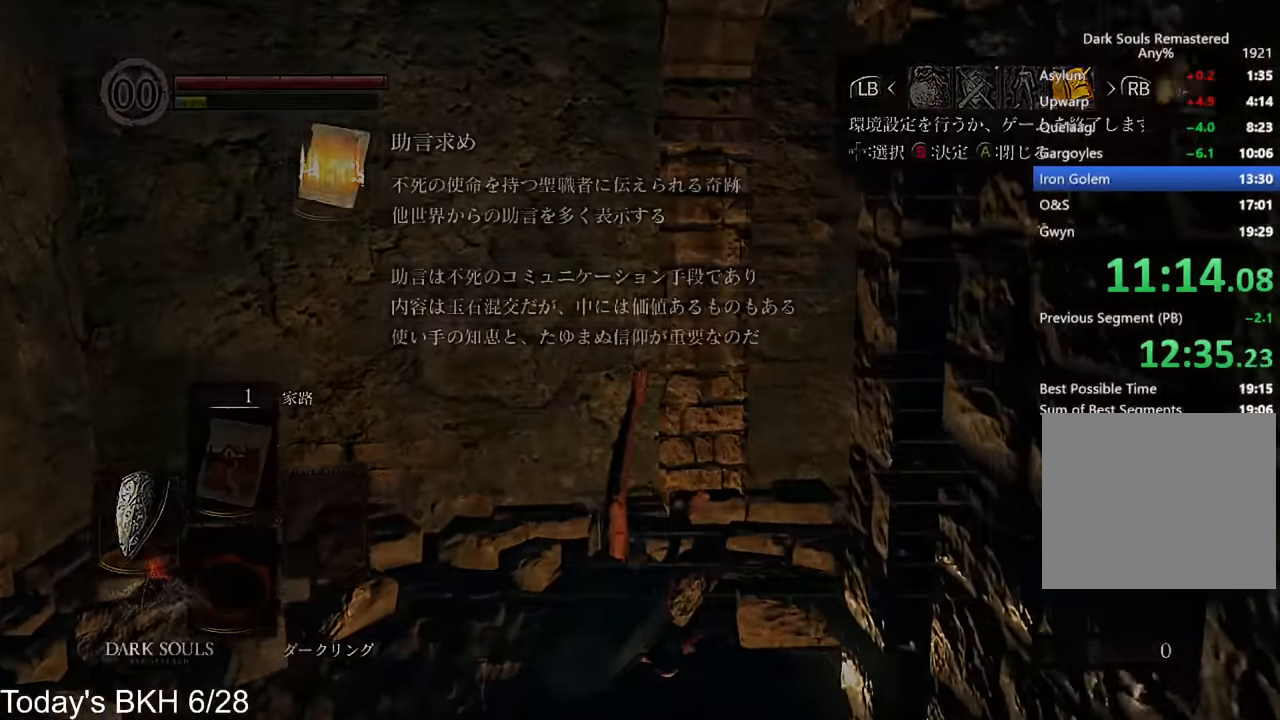
{"dt_ms": 503, "buttons": [], "left_stick": "center", "right_stick": "center", "events": [[16, "CIRCLE", "up"], [100, "CIRCLE", "down"], [168, "CIRCLE", "up"], [235, "CIRCLE", "down"], [319, "CIRCLE", "up"], [386, "CIRCLE", "down"], [453, "CIRCLE", "up"]]}
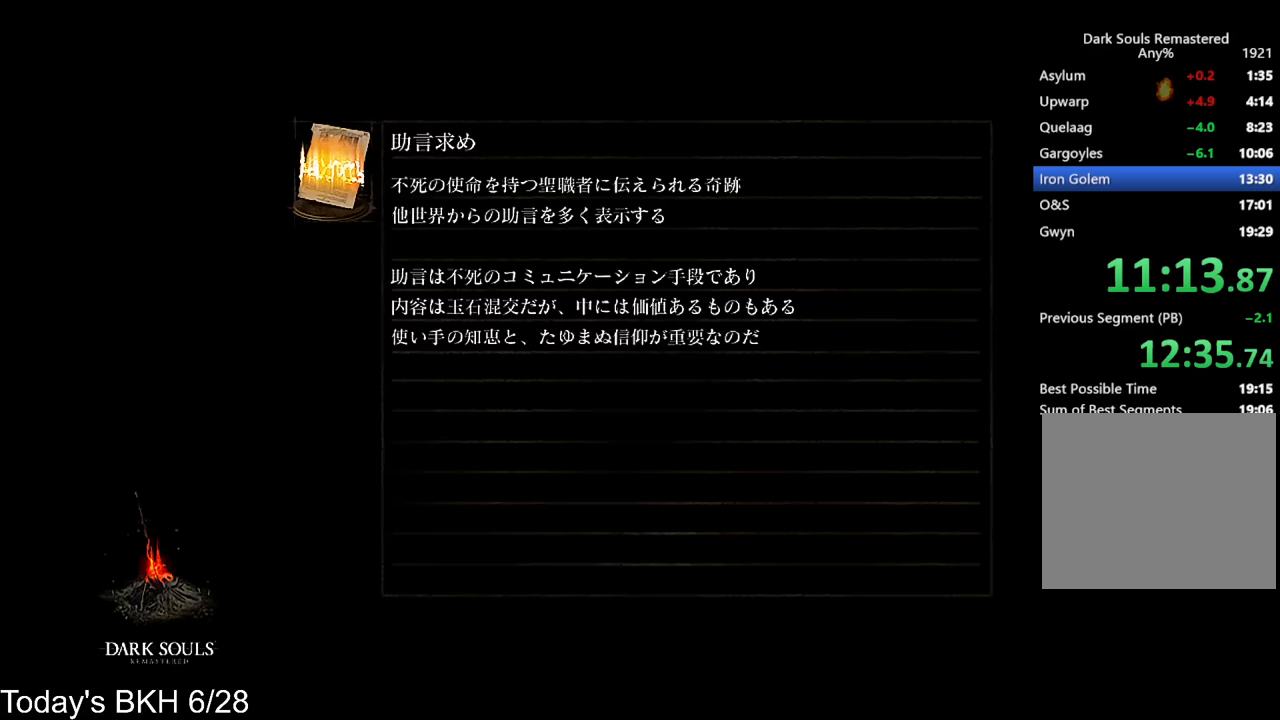
{"dt_ms": 504, "buttons": ["CIRCLE"], "left_stick": "center", "right_stick": "center", "events": [[17, "CIRCLE", "down"], [101, "CIRCLE", "up"], [168, "CIRCLE", "down"], [252, "CIRCLE", "up"], [286, "CIRCLE", "down"], [386, "CIRCLE", "up"], [454, "CIRCLE", "down"]]}
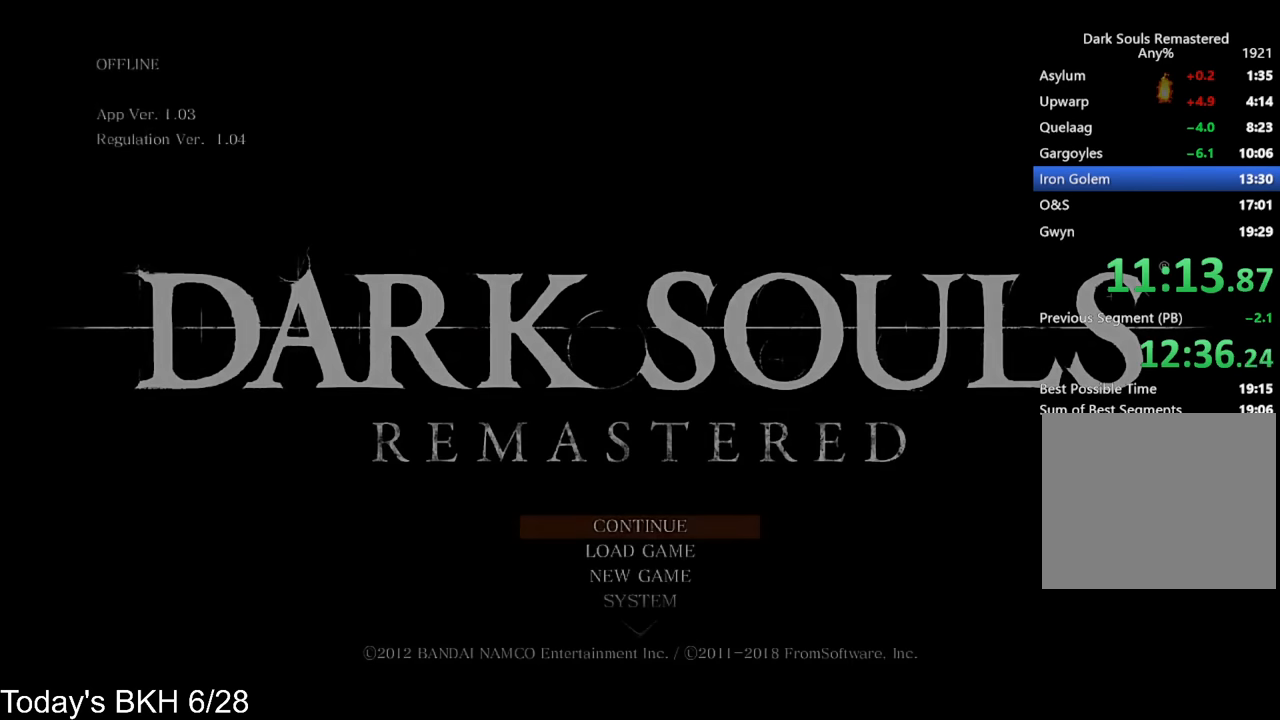
{"dt_ms": 487, "buttons": [], "left_stick": "center", "right_stick": "center", "events": [[34, "CIRCLE", "up"], [84, "CIRCLE", "down"], [168, "CIRCLE", "up"], [218, "CIRCLE", "down"], [302, "CIRCLE", "up"], [353, "CIRCLE", "down"], [470, "CIRCLE", "up"]]}
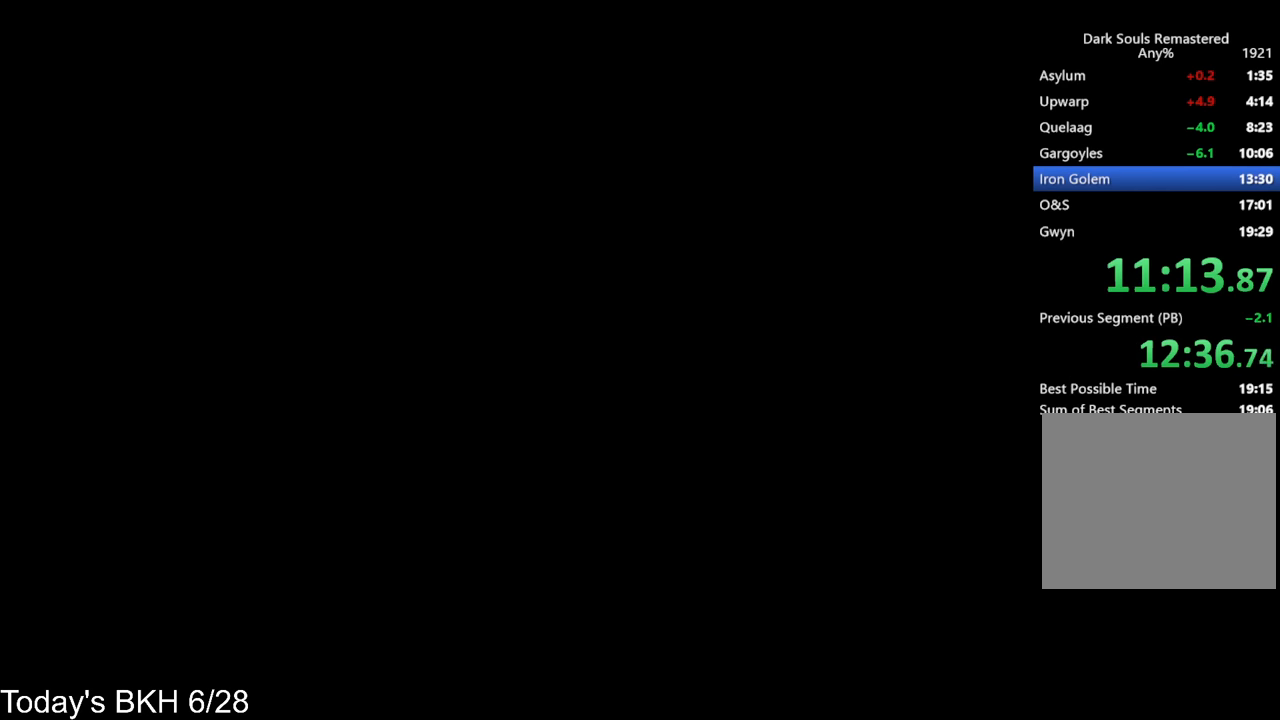
{"dt_ms": 504, "buttons": [], "left_stick": "center", "right_stick": "center", "events": []}
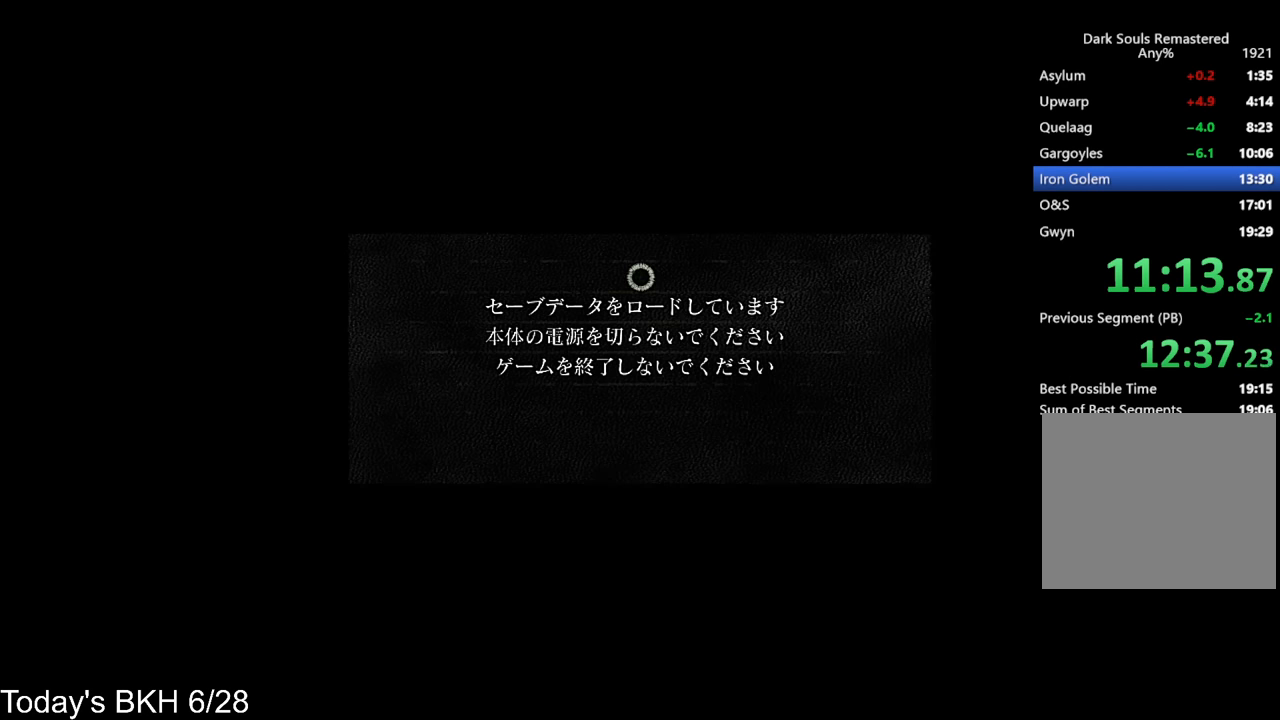
{"dt_ms": 504, "buttons": [], "left_stick": "center", "right_stick": "center", "events": []}
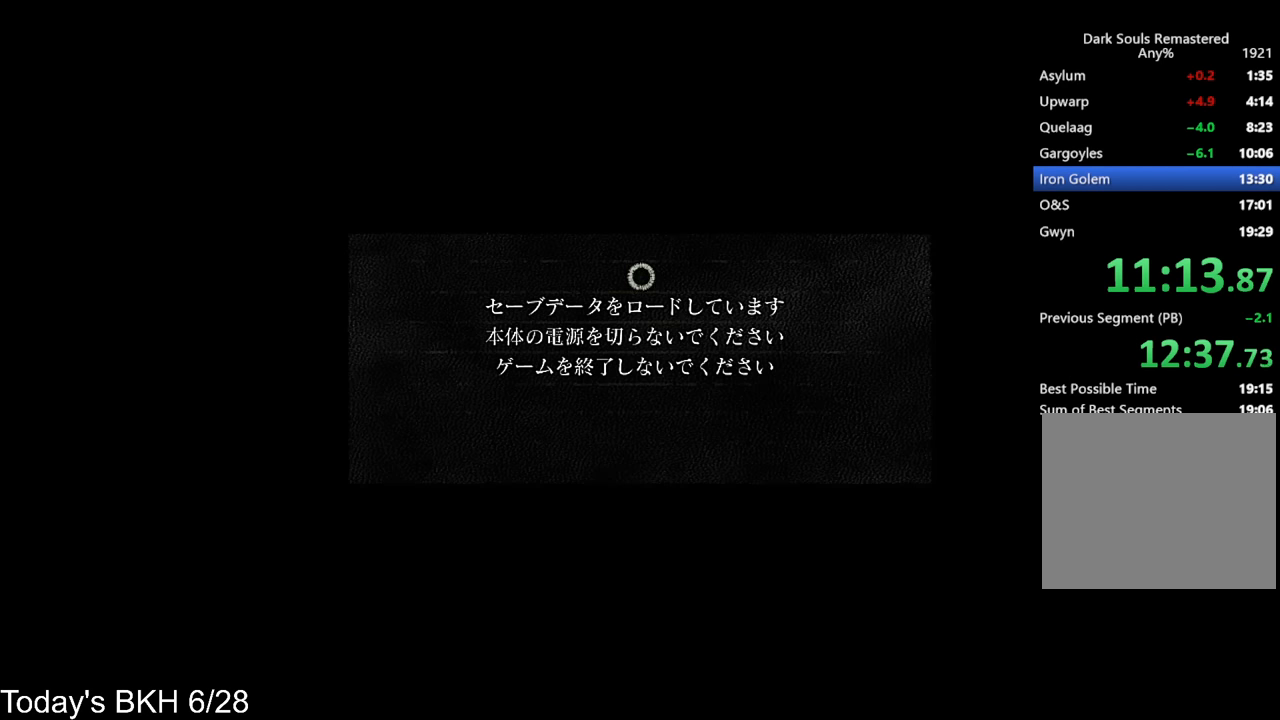
{"dt_ms": 504, "buttons": [], "left_stick": "center", "right_stick": "center", "events": []}
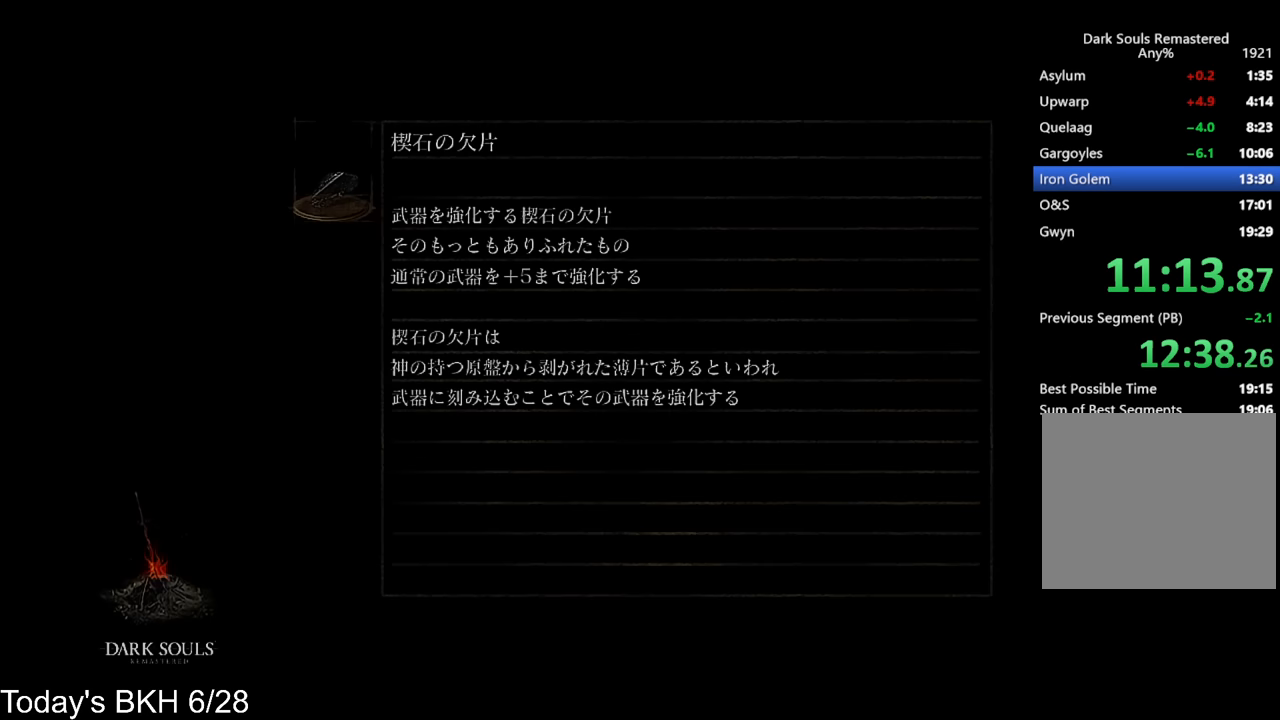
{"dt_ms": 487, "buttons": [], "left_stick": "center", "right_stick": "center", "events": []}
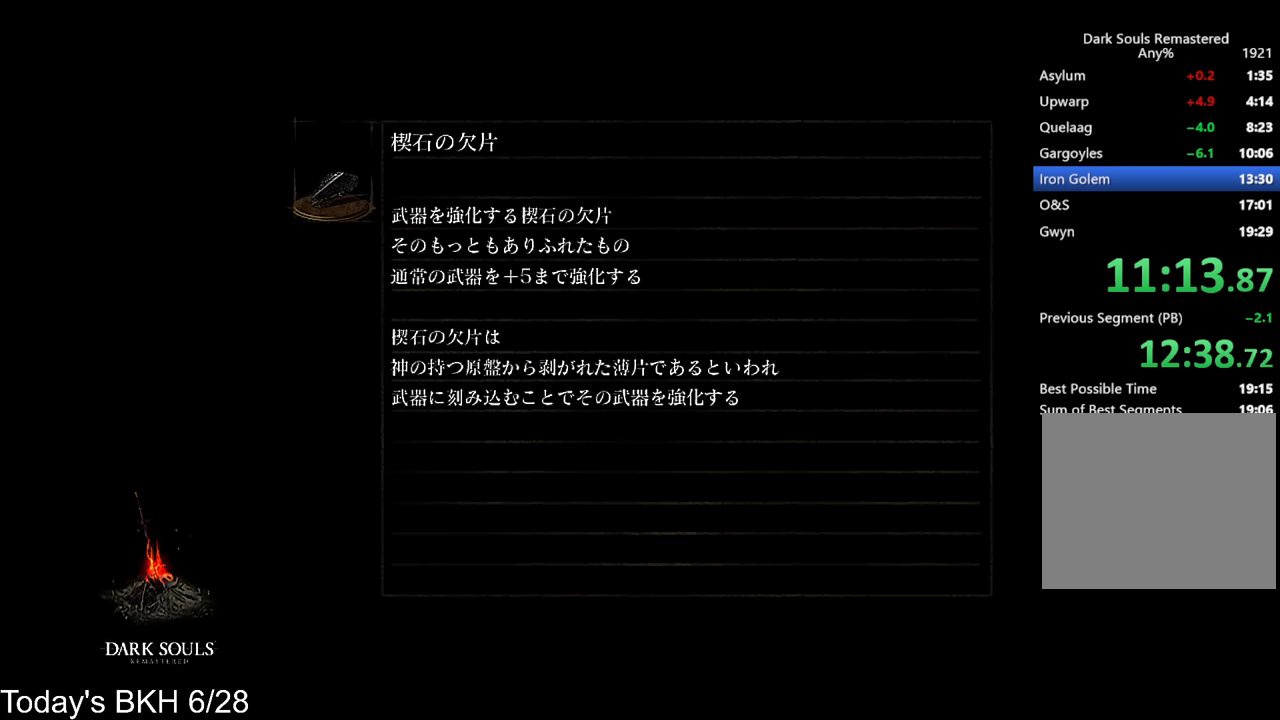
{"dt_ms": 504, "buttons": [], "left_stick": "up-right", "right_stick": "center", "events": [[504, "left_stick", "up-right"]]}
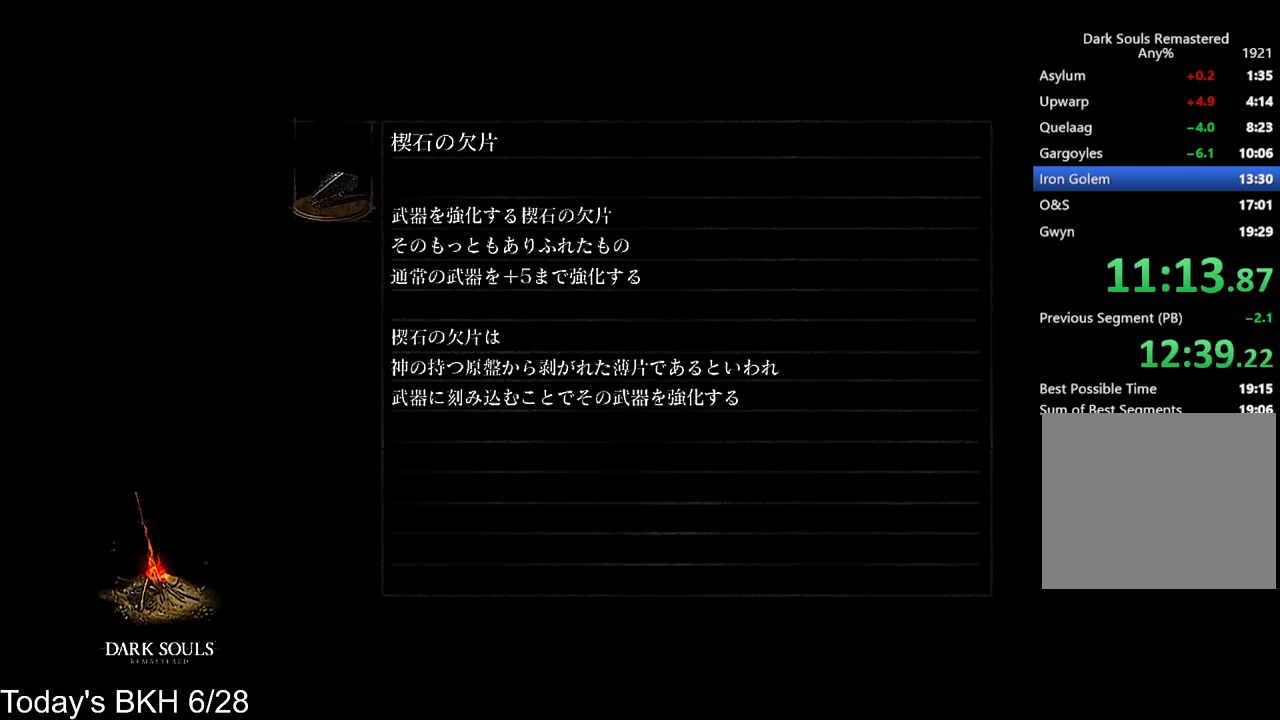
{"dt_ms": 504, "buttons": ["CROSS"], "left_stick": "up", "right_stick": "center", "events": [[17, "CROSS", "down"], [168, "left_stick", "up"]]}
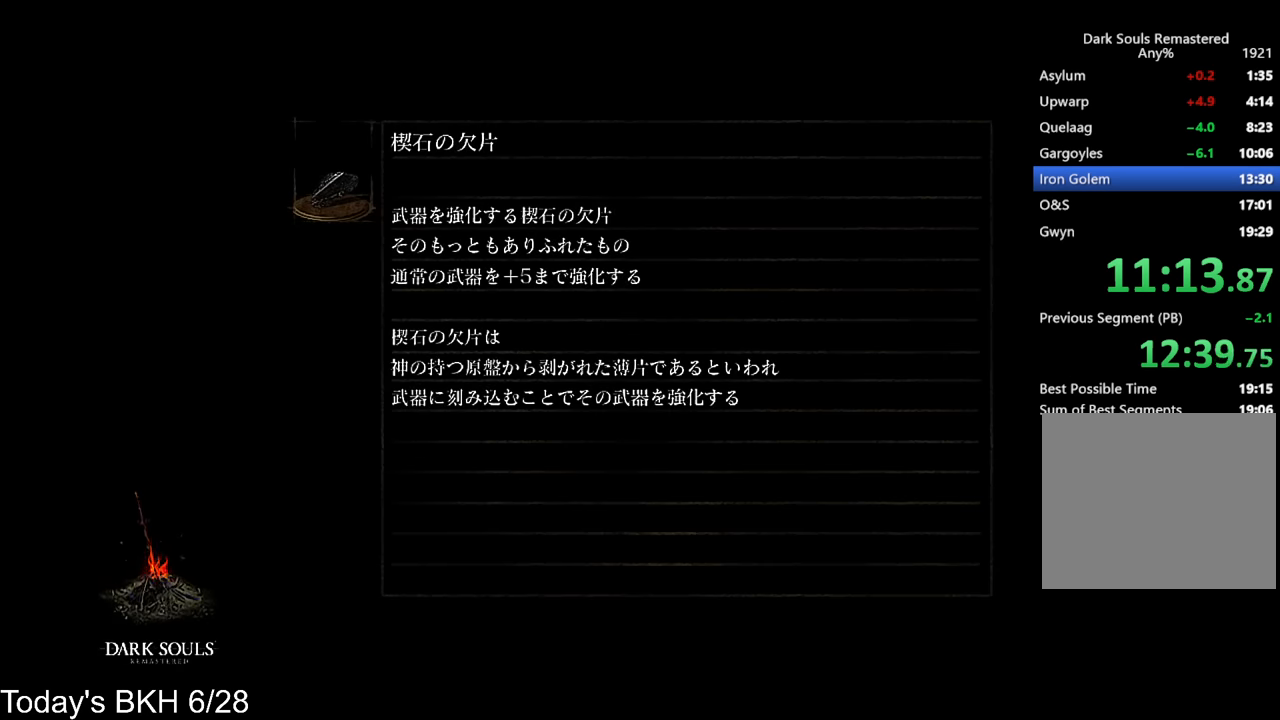
{"dt_ms": 504, "buttons": ["CROSS"], "left_stick": "up", "right_stick": "center", "events": []}
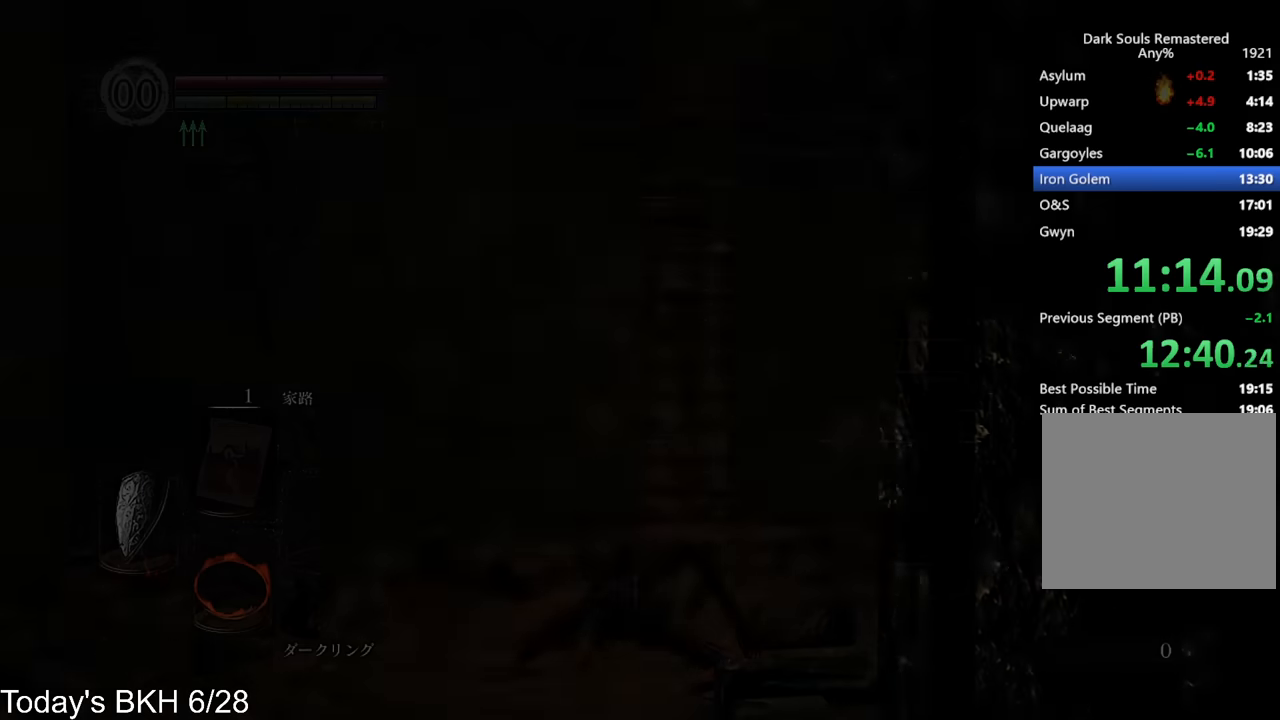
{"dt_ms": 487, "buttons": ["CROSS"], "left_stick": "up", "right_stick": "down-right", "events": [[185, "right_stick", "down-right"]]}
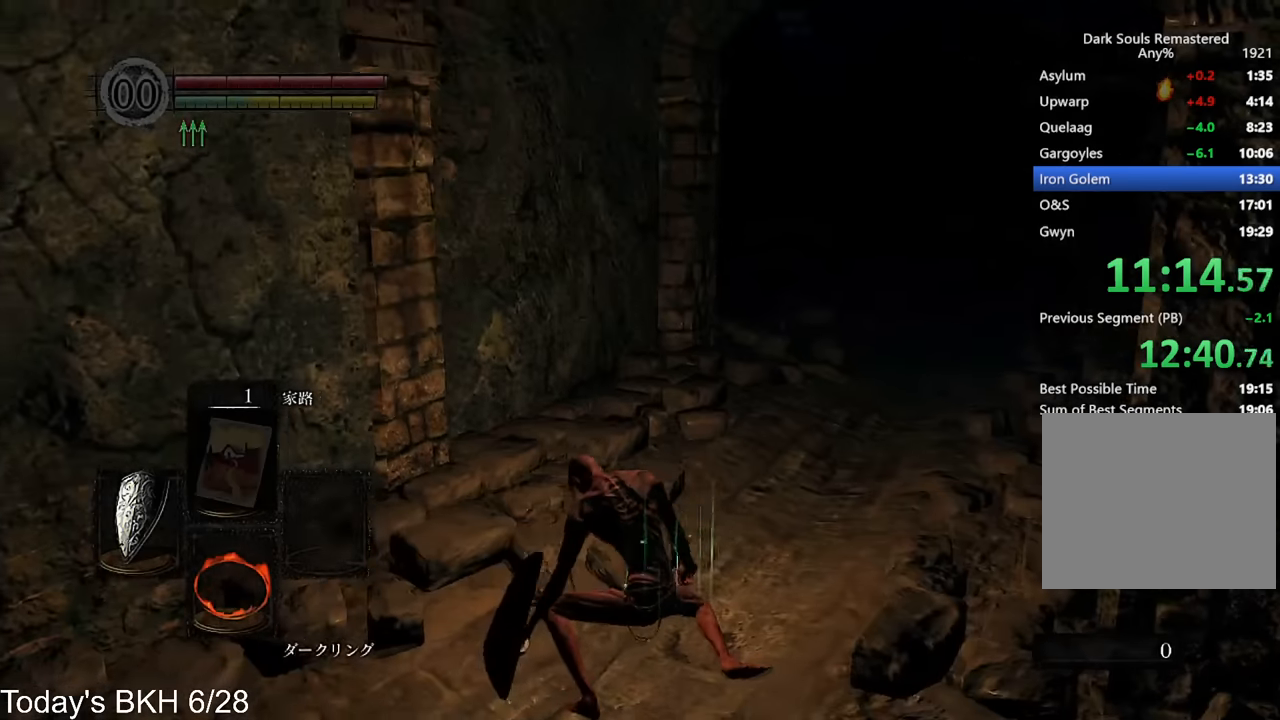
{"dt_ms": 504, "buttons": ["CROSS"], "left_stick": "up", "right_stick": "center", "events": [[50, "DPAD_RIGHT", "down"], [50, "right_stick", "center"], [134, "DPAD_RIGHT", "up"], [168, "right_stick", "down-right"], [269, "DPAD_RIGHT", "down"], [269, "right_stick", "center"], [336, "DPAD_RIGHT", "up"], [420, "DPAD_RIGHT", "down"], [504, "DPAD_RIGHT", "up"]]}
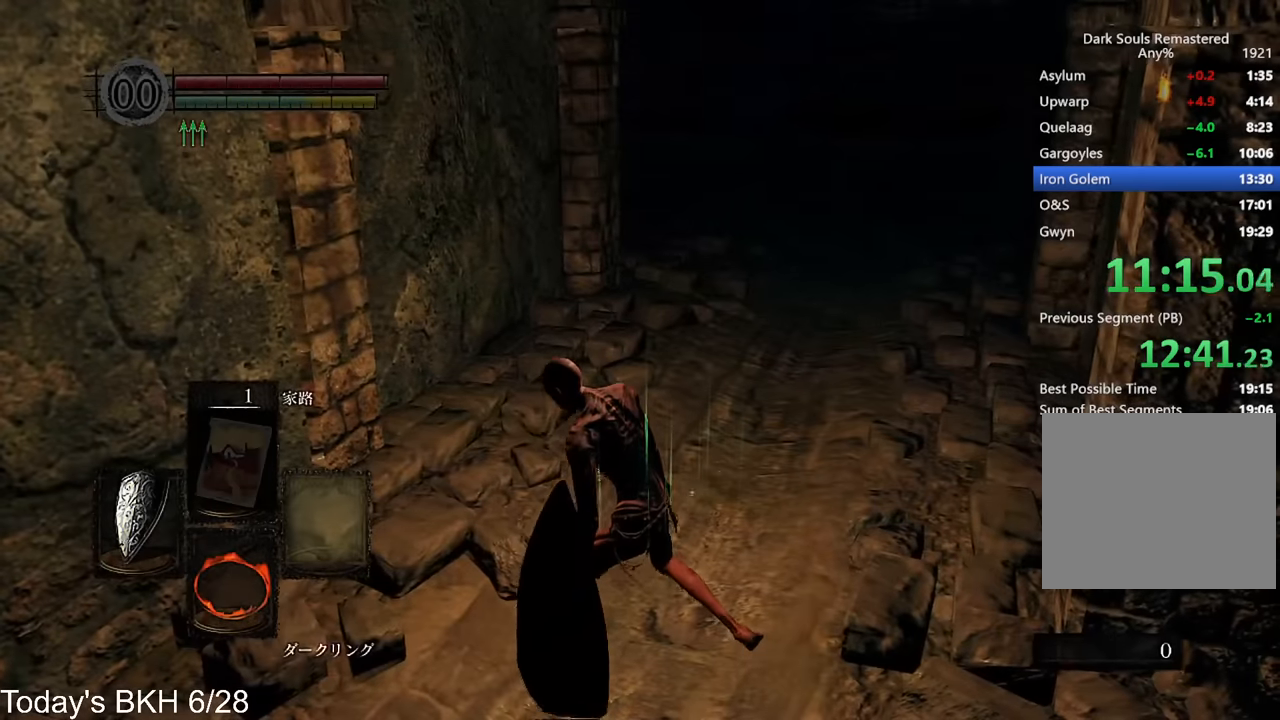
{"dt_ms": 504, "buttons": ["CROSS", "DPAD_RIGHT"], "left_stick": "up", "right_stick": "center", "events": [[101, "DPAD_RIGHT", "down"], [201, "DPAD_RIGHT", "up"], [285, "DPAD_RIGHT", "down"], [369, "DPAD_RIGHT", "up"], [470, "DPAD_RIGHT", "down"]]}
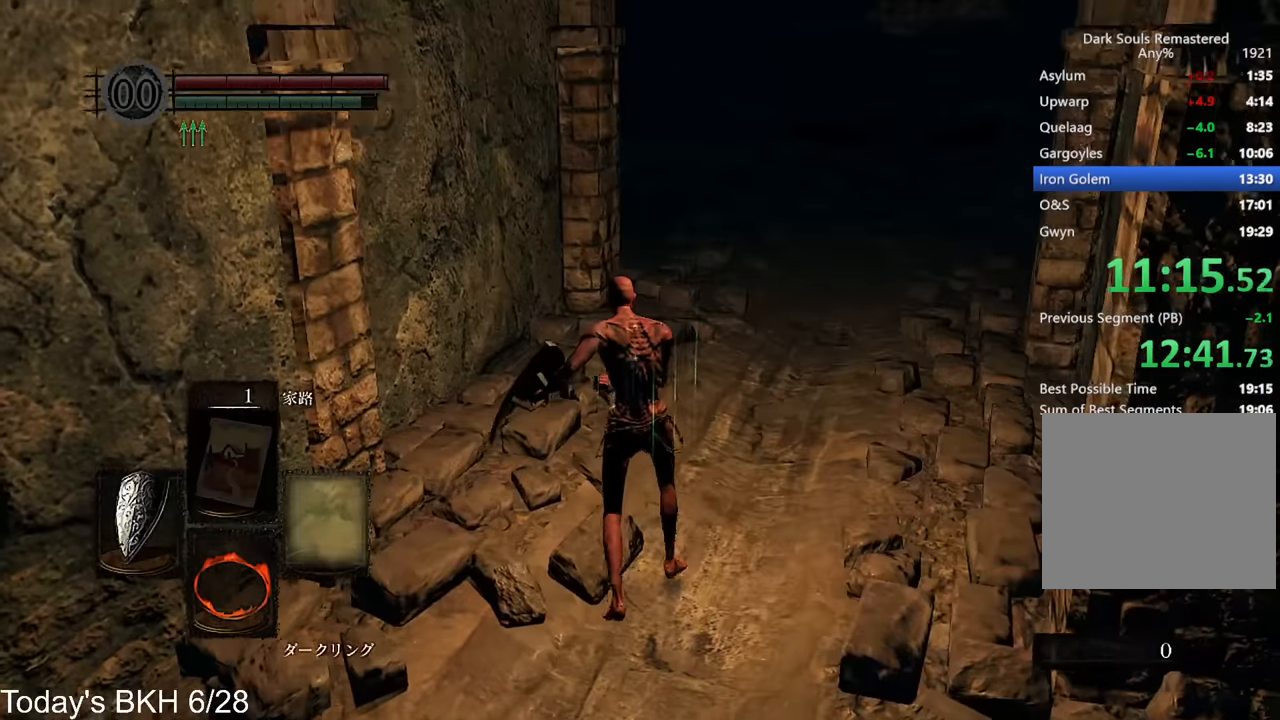
{"dt_ms": 504, "buttons": ["CROSS"], "left_stick": "up", "right_stick": "center", "events": [[50, "DPAD_RIGHT", "up"], [134, "DPAD_RIGHT", "down"], [235, "DPAD_RIGHT", "up"]]}
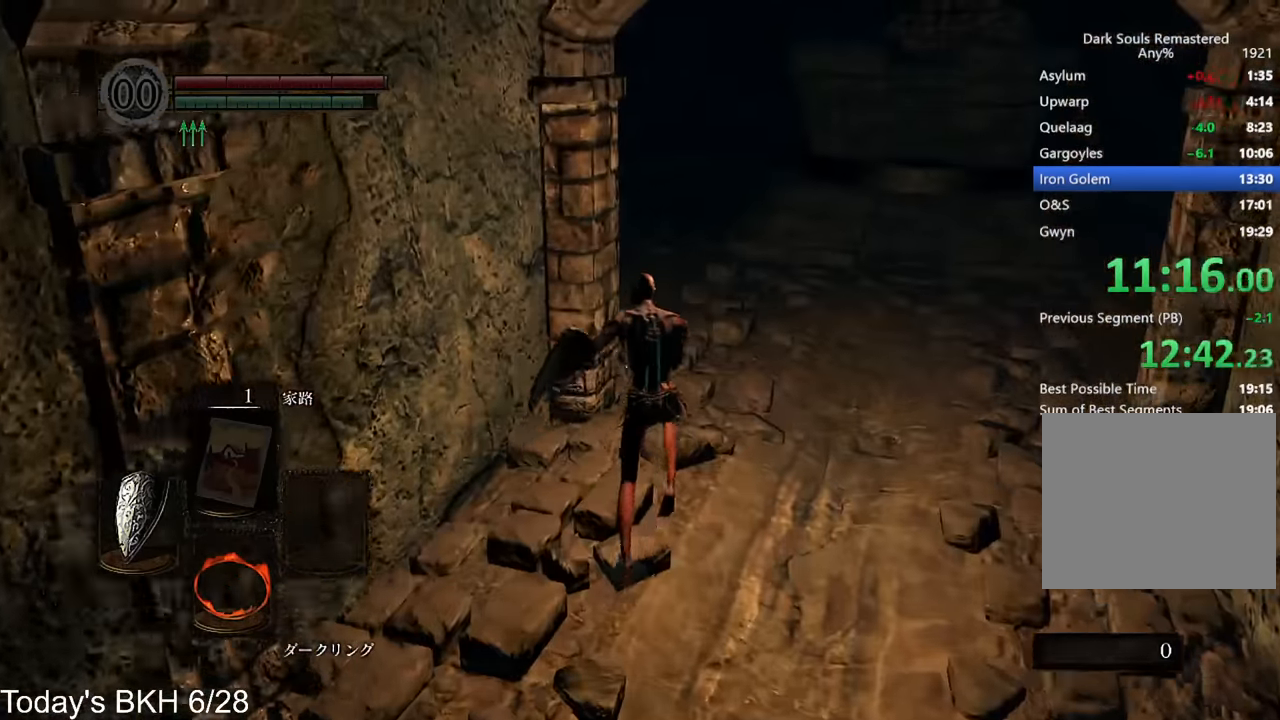
{"dt_ms": 487, "buttons": ["CROSS"], "left_stick": "up", "right_stick": "down-left", "events": [[285, "right_stick", "down-left"]]}
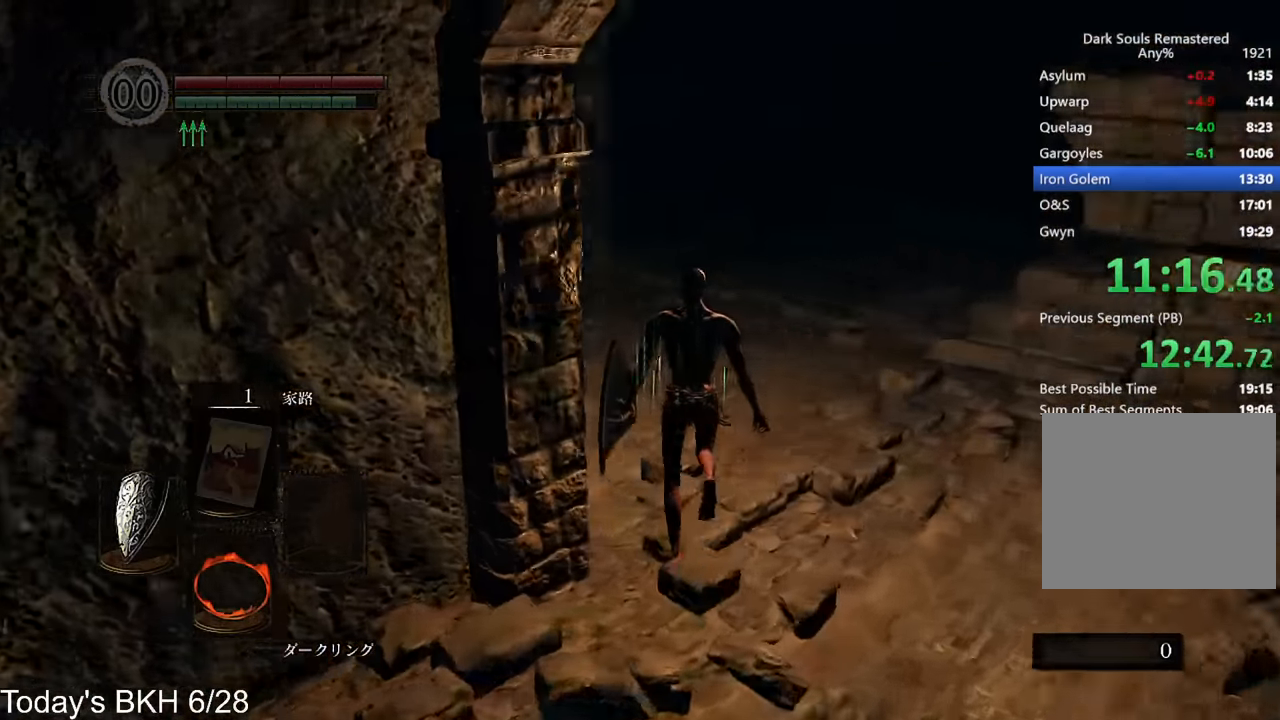
{"dt_ms": 504, "buttons": ["CROSS"], "left_stick": "up", "right_stick": "down-left", "events": []}
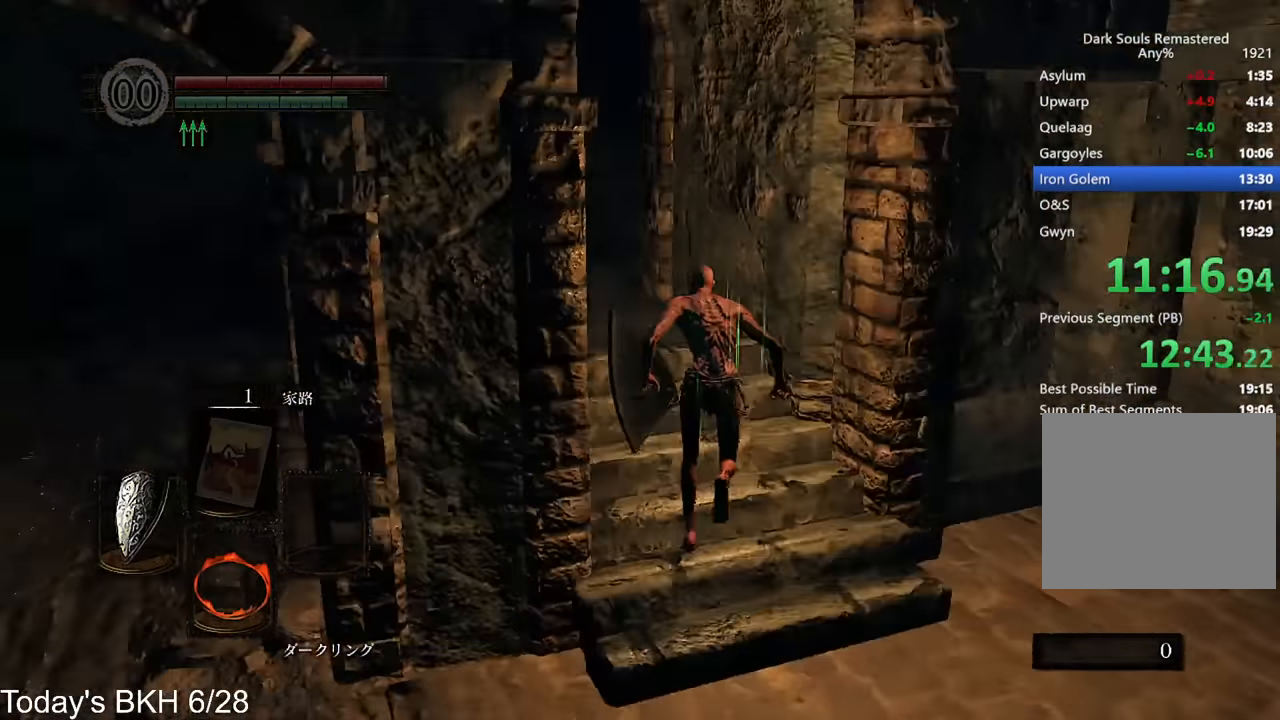
{"dt_ms": 504, "buttons": ["CROSS"], "left_stick": "up", "right_stick": "center", "events": [[84, "right_stick", "center"]]}
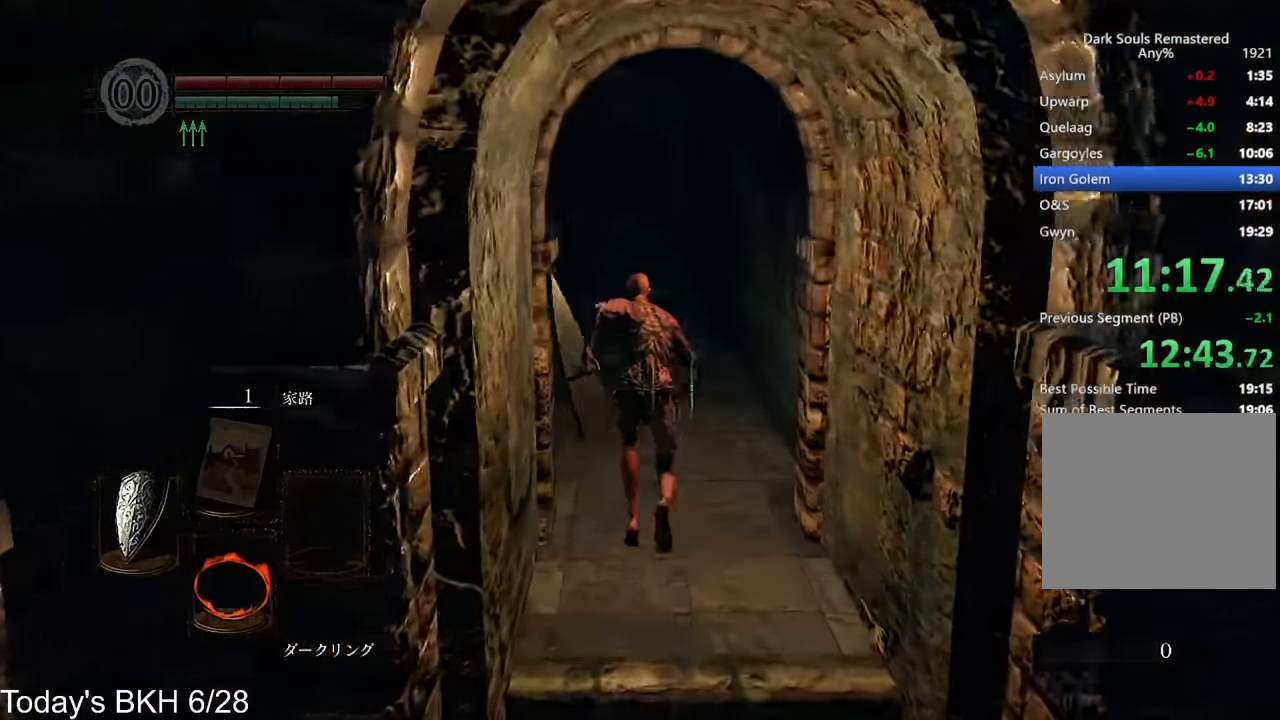
{"dt_ms": 504, "buttons": ["CROSS"], "left_stick": "up", "right_stick": "center", "events": []}
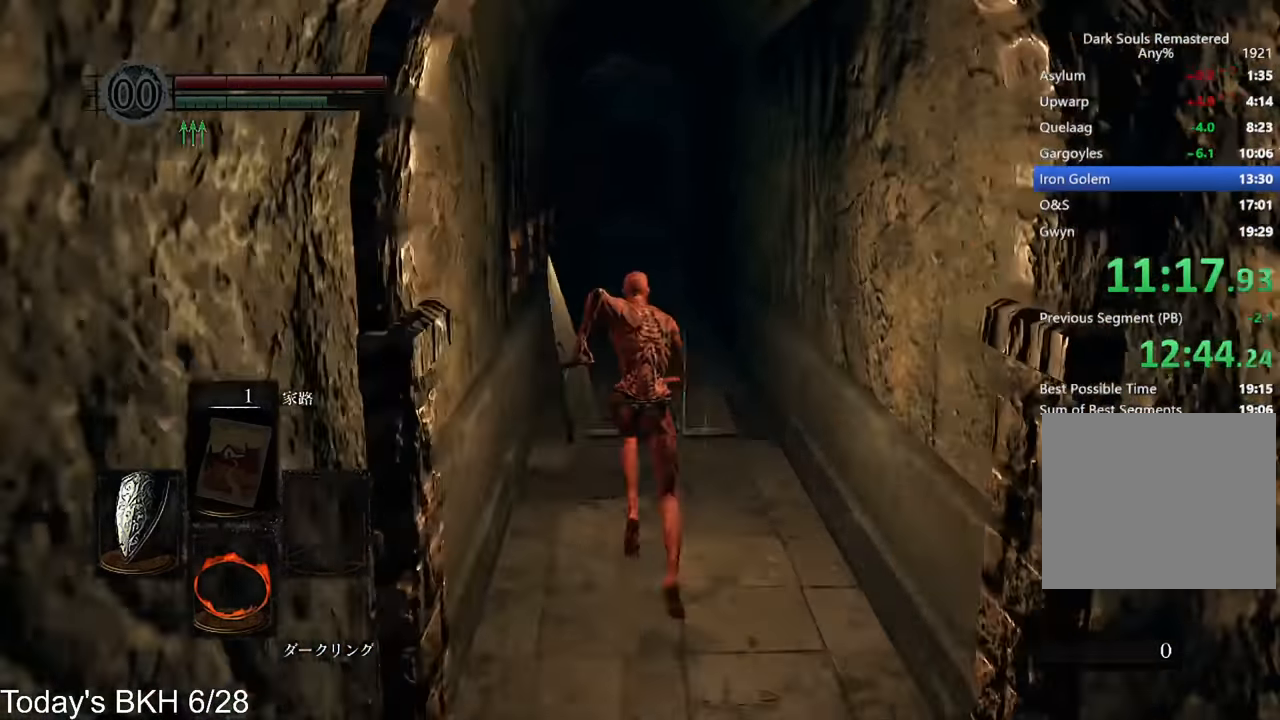
{"dt_ms": 503, "buttons": ["CROSS"], "left_stick": "up", "right_stick": "center", "events": []}
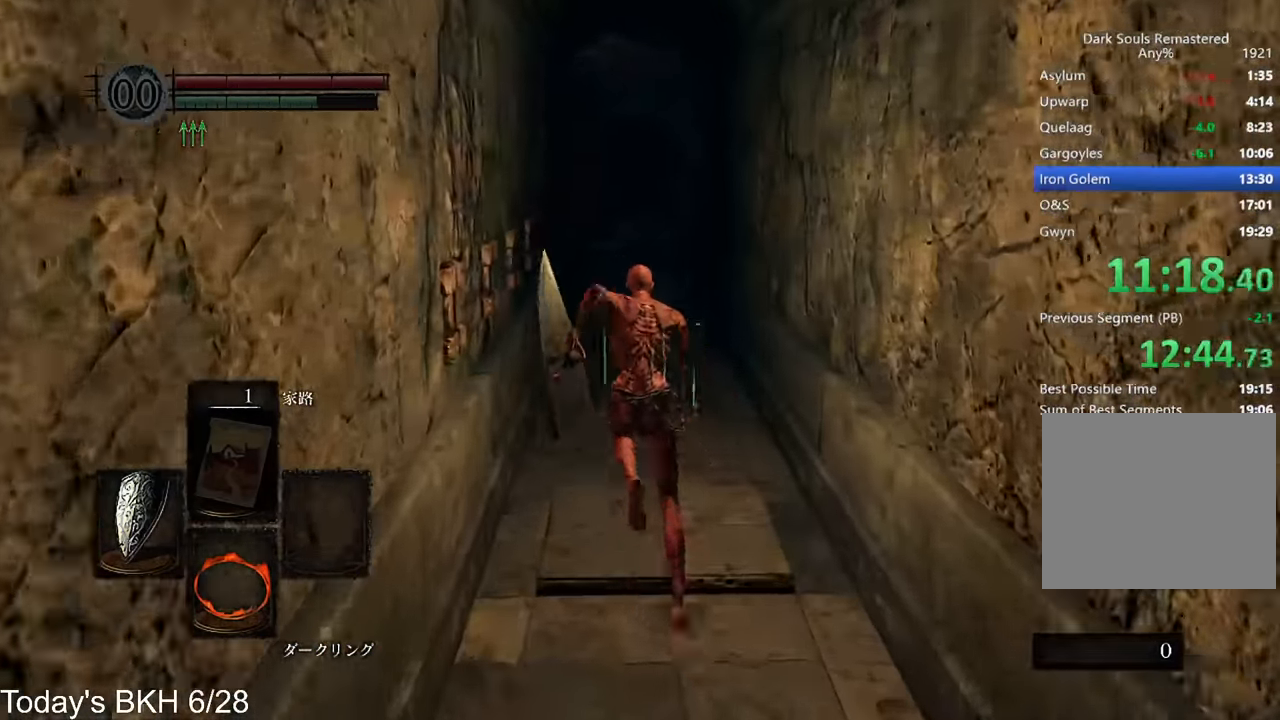
{"dt_ms": 488, "buttons": ["CROSS"], "left_stick": "up", "right_stick": "center", "events": [[51, "right_stick", "down"], [152, "right_stick", "center"]]}
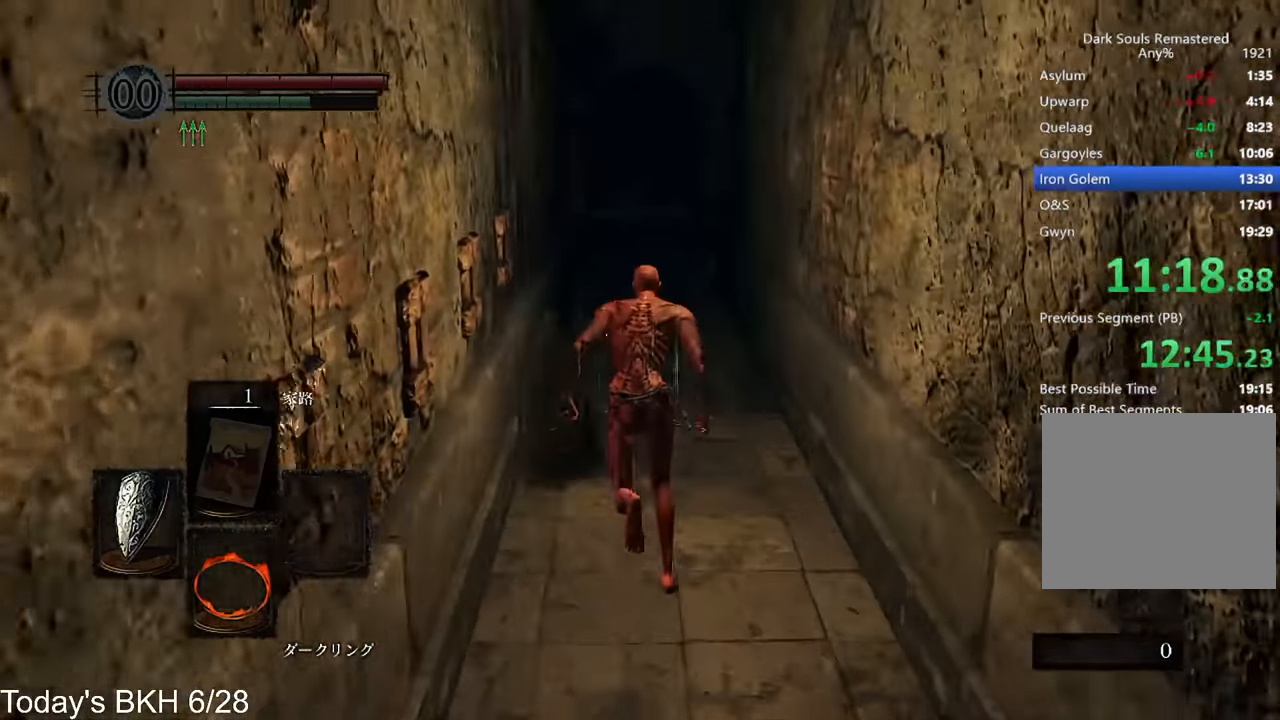
{"dt_ms": 504, "buttons": ["CROSS"], "left_stick": "up", "right_stick": "center", "events": [[151, "right_stick", "down"], [235, "right_stick", "center"]]}
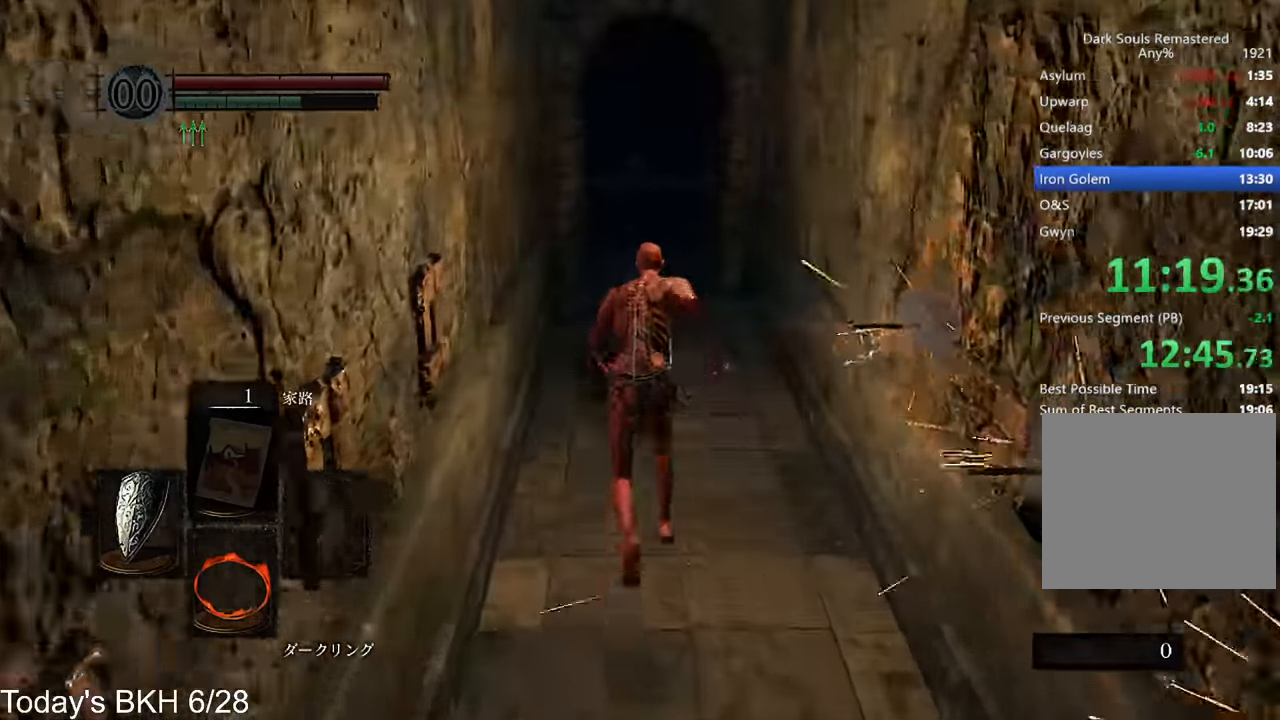
{"dt_ms": 503, "buttons": ["CROSS"], "left_stick": "up", "right_stick": "center", "events": [[150, "right_stick", "down"], [234, "right_stick", "center"]]}
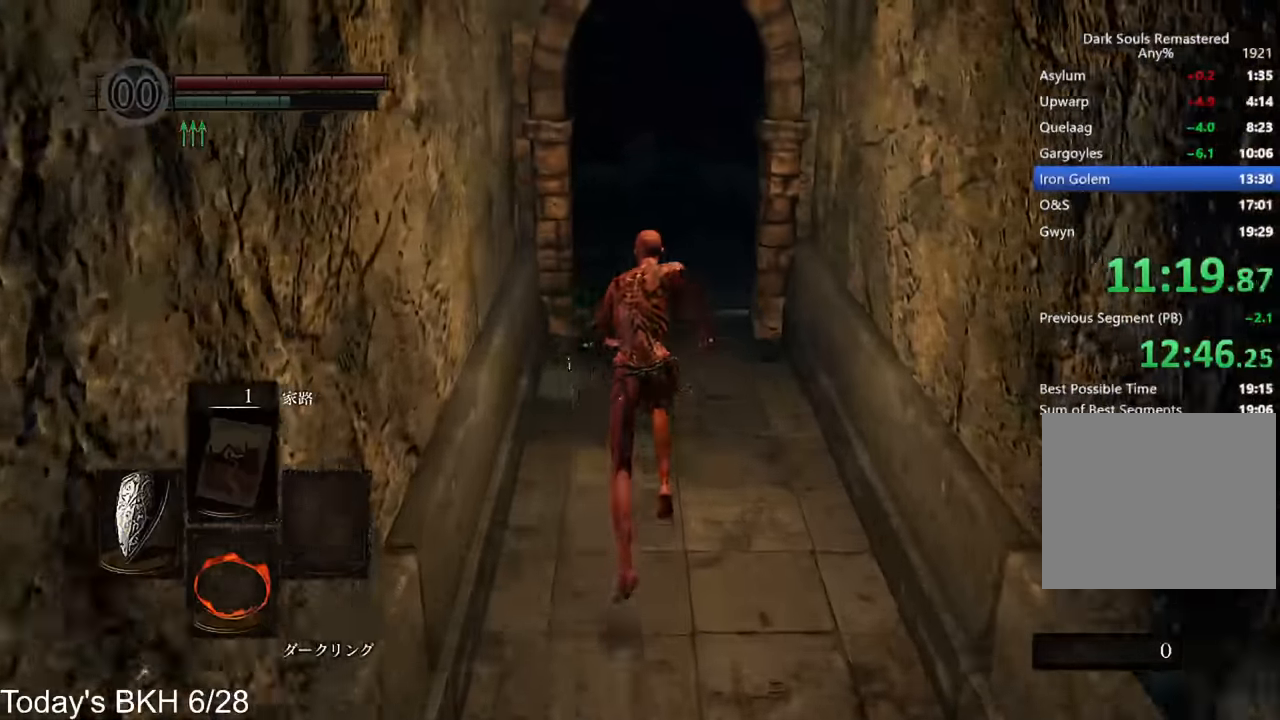
{"dt_ms": 504, "buttons": ["CROSS"], "left_stick": "up", "right_stick": "center", "events": []}
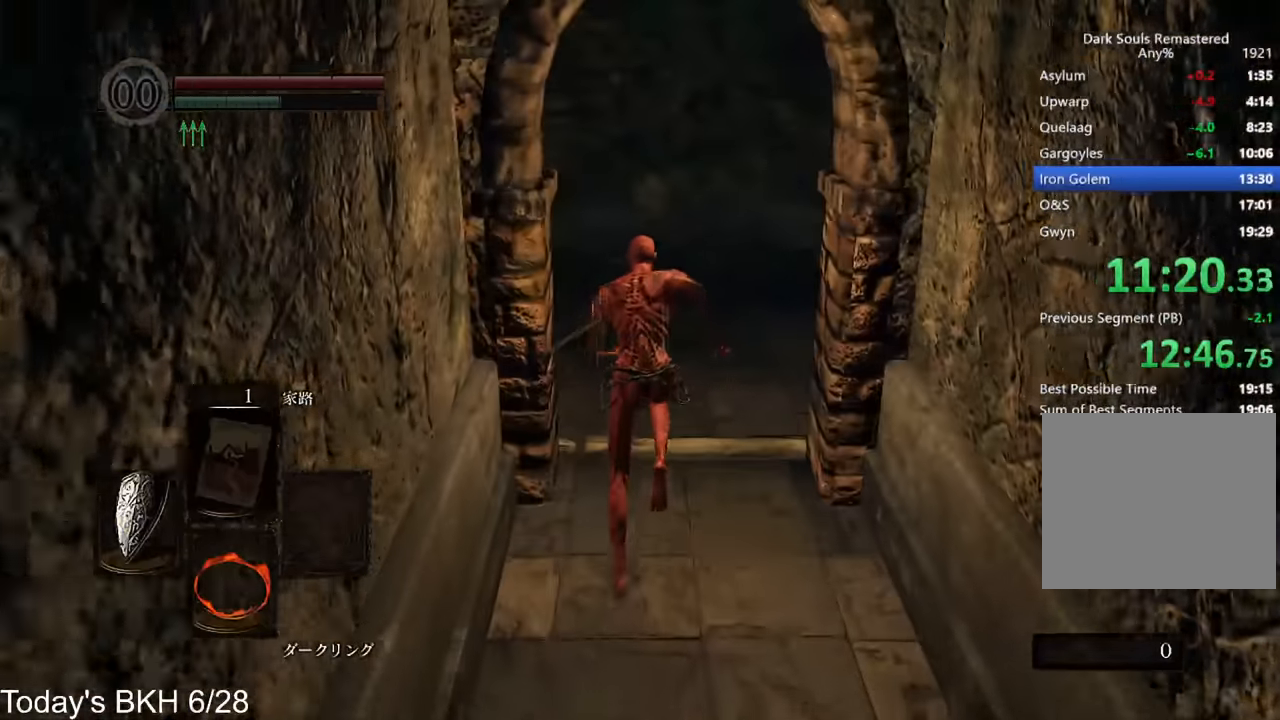
{"dt_ms": 991, "buttons": ["CROSS"], "left_stick": "up", "right_stick": "center"}
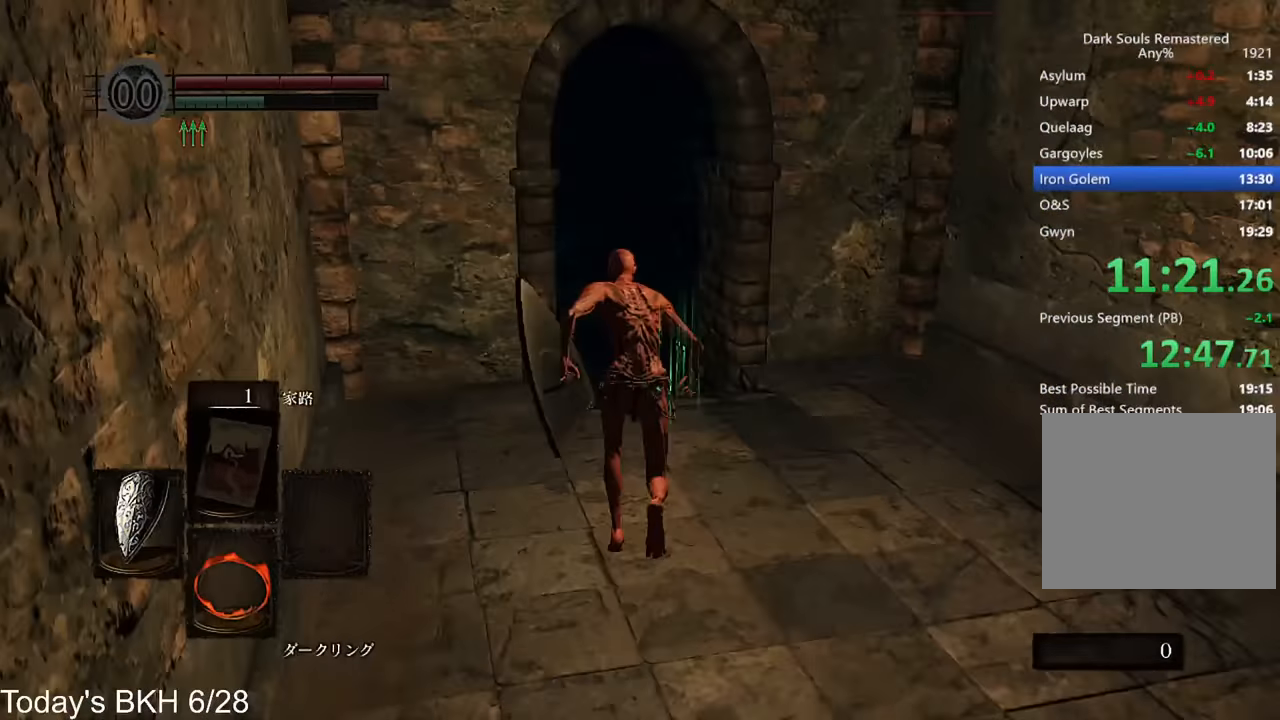
{"dt_ms": 504, "buttons": ["CROSS"], "left_stick": "up", "right_stick": "center", "events": []}
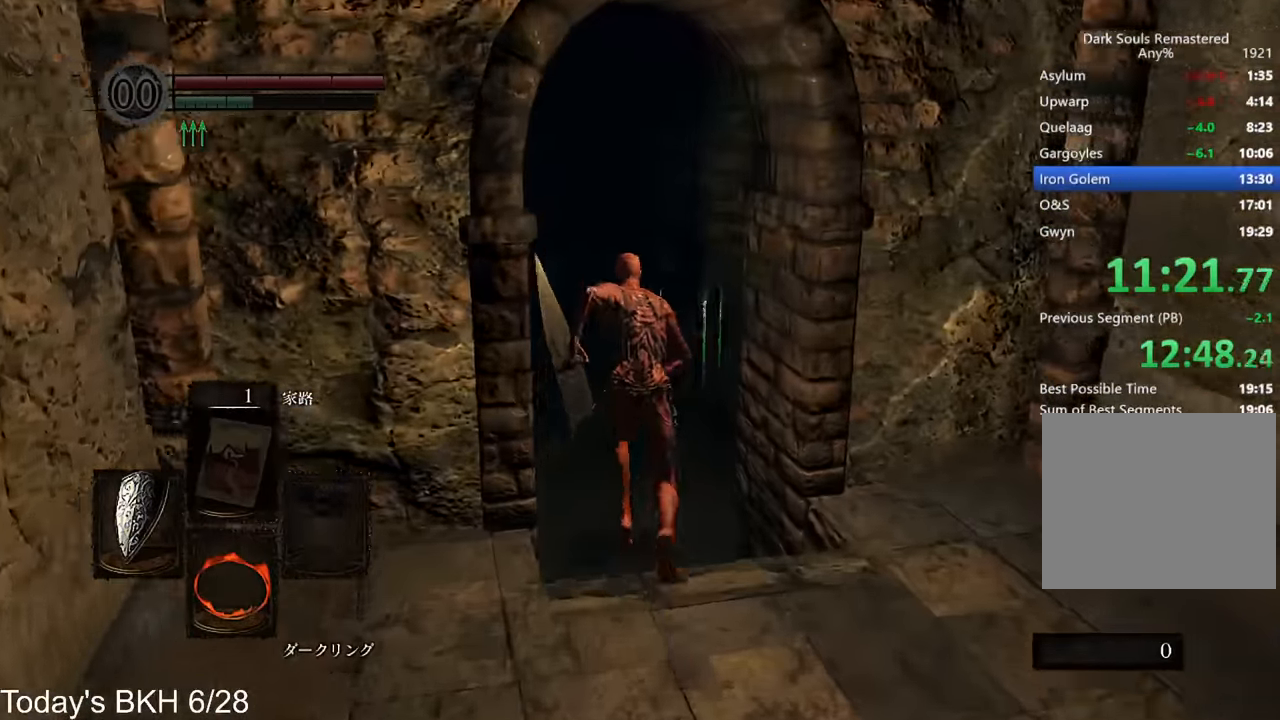
{"dt_ms": 504, "buttons": ["CROSS"], "left_stick": "up", "right_stick": "center", "events": []}
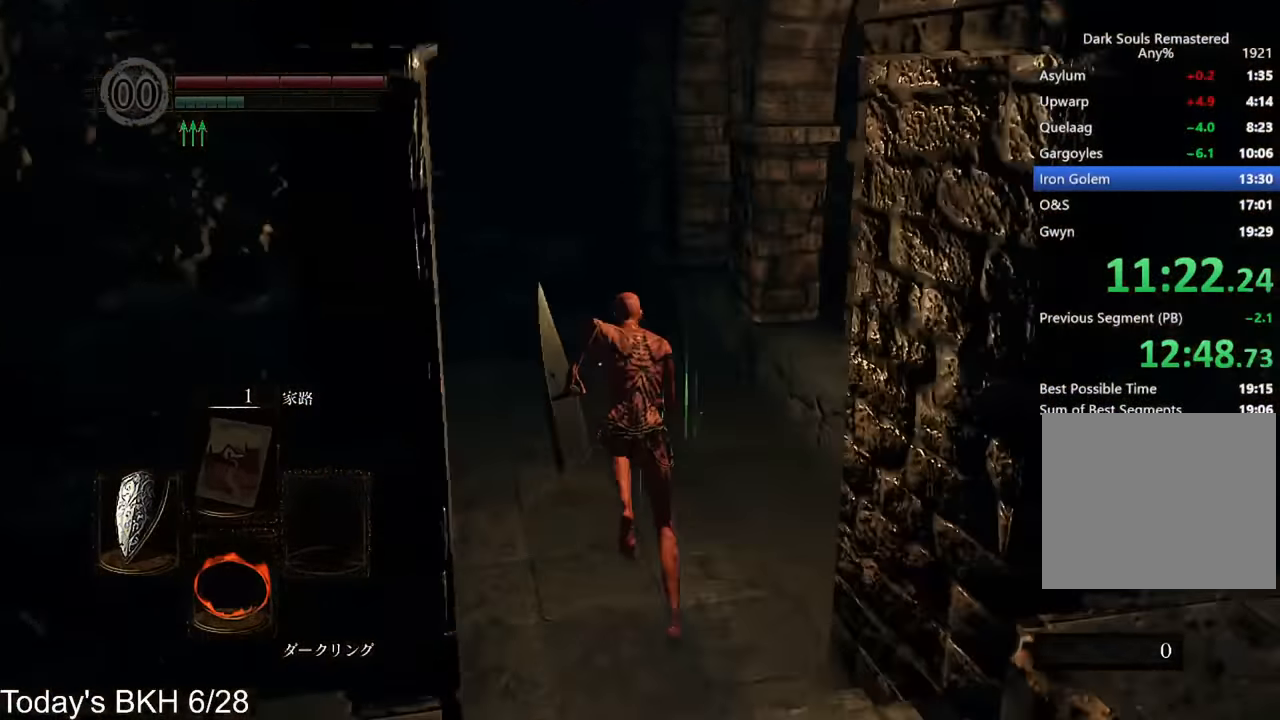
{"dt_ms": 487, "buttons": ["CROSS"], "left_stick": "up", "right_stick": "center", "events": [[84, "right_stick", "down"], [151, "right_stick", "center"]]}
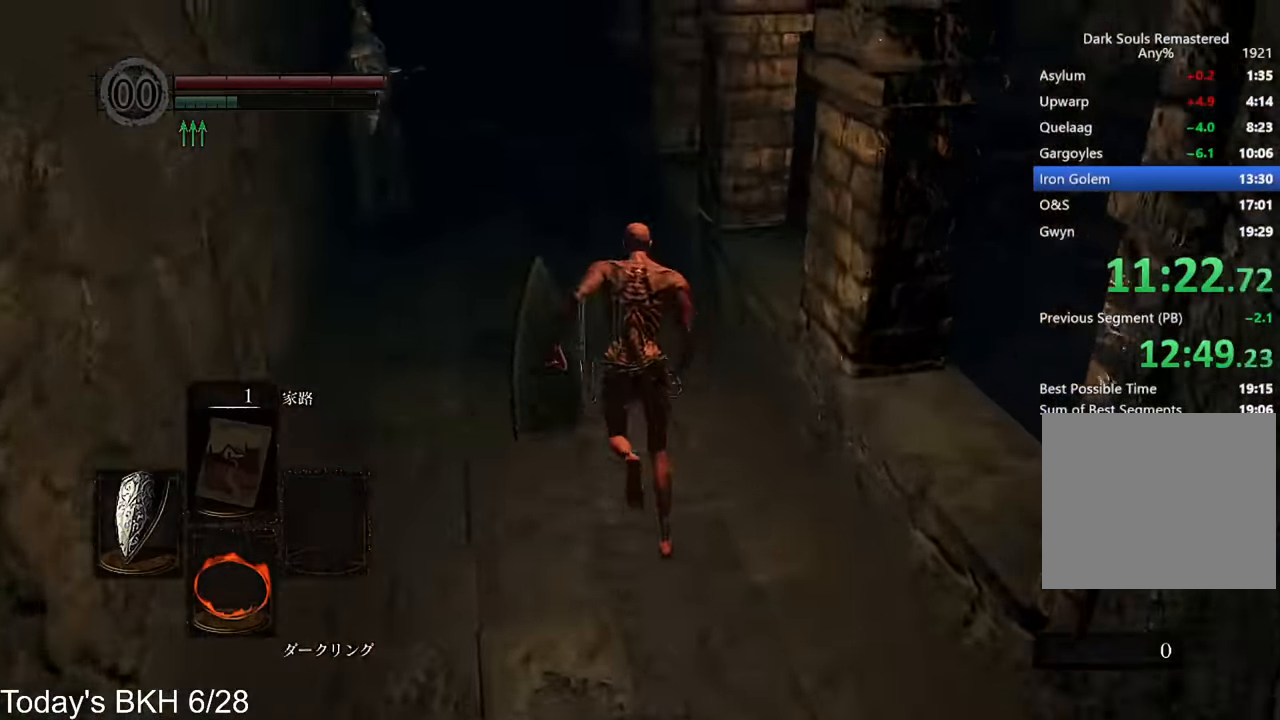
{"dt_ms": 504, "buttons": ["CROSS"], "left_stick": "up", "right_stick": "center", "events": []}